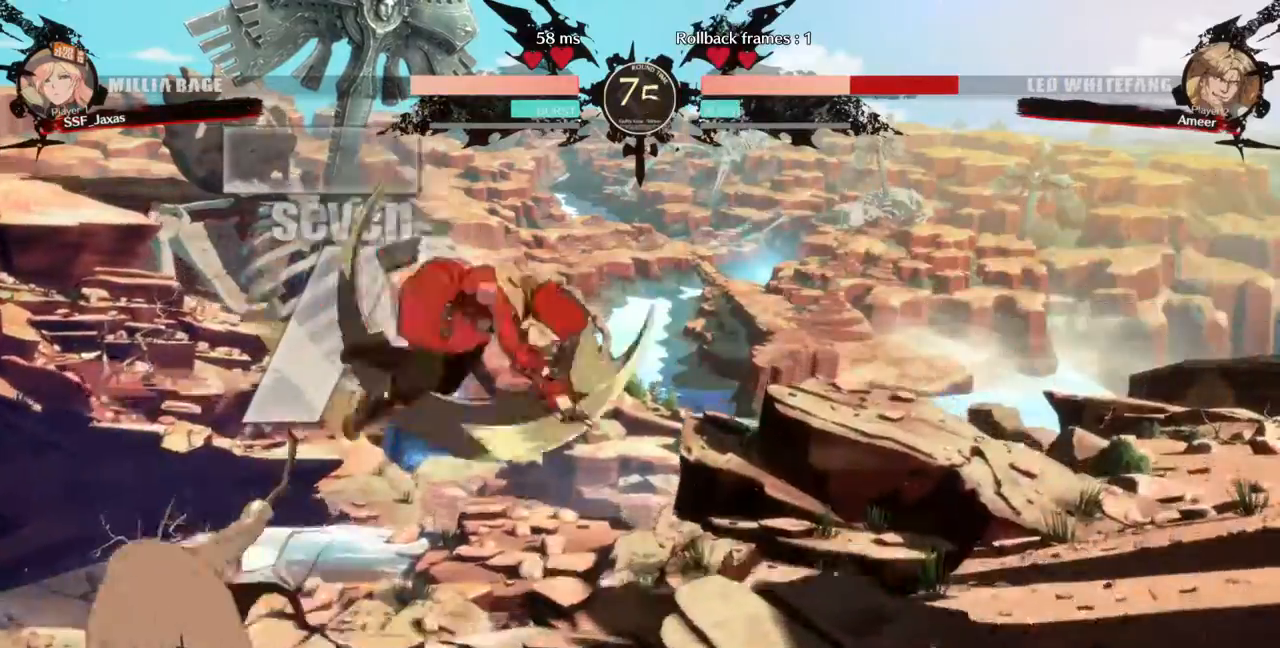
Gameplay with a controller (arcade stick); each line is a JSON object with the inputs held at the frame after it (dt_ms = milliseconds from this image to that frame). "events" lists button and stick changes between this image and that frame as [ms after this image, input, new state], when the widget could be followed in between. Not read: L3 R3 SELECT START.
{"dt_ms": 500, "buttons": ["DPAD_LEFT"]}
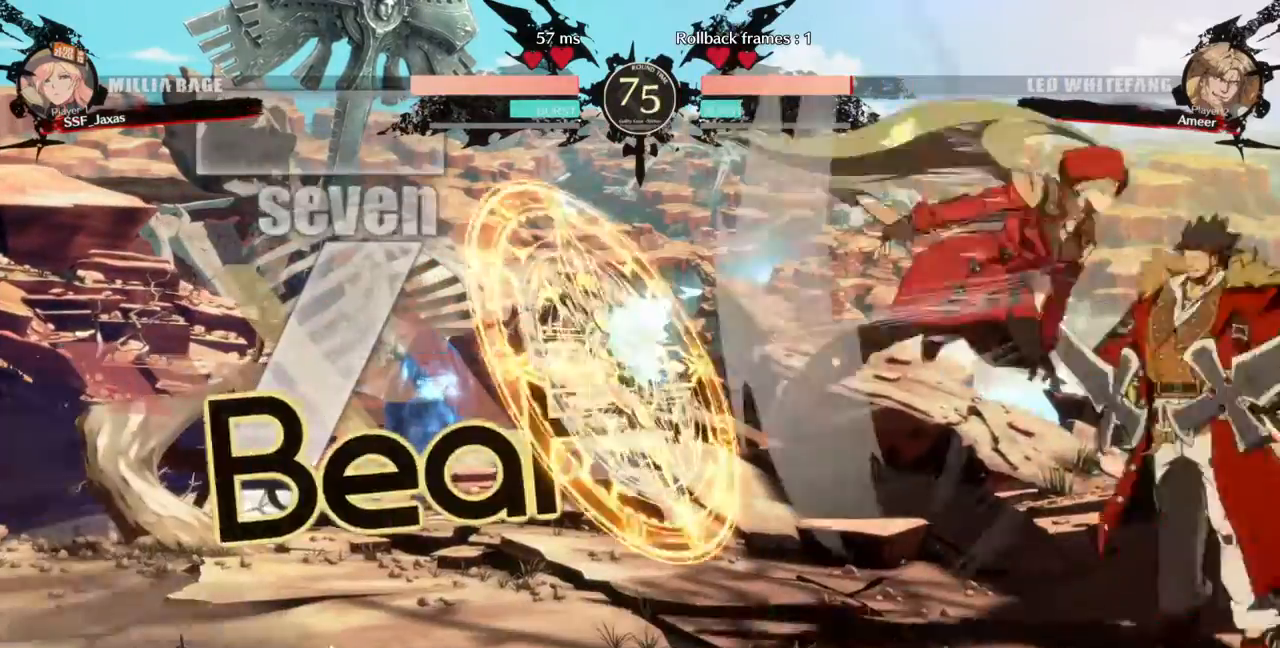
{"dt_ms": 500, "buttons": ["SQUARE", "DPAD_DOWN"], "events": [[67, "DPAD_DOWN", "down"], [67, "SQUARE", "down"], [167, "SQUARE", "up"], [467, "SQUARE", "down"], [500, "DPAD_LEFT", "up"]]}
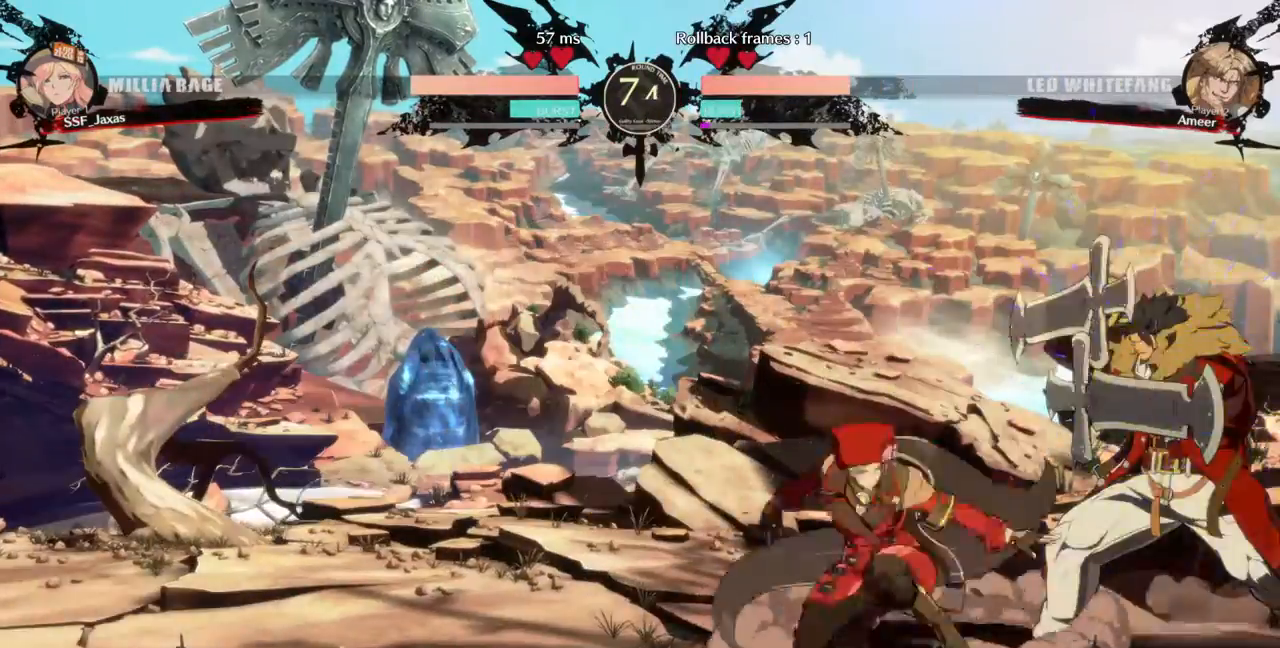
{"dt_ms": 500, "buttons": [], "events": [[67, "SQUARE", "up"], [133, "R1", "down"], [133, "R2", "down"], [233, "R1", "up"], [267, "DPAD_DOWN", "up"], [267, "R2", "up"]]}
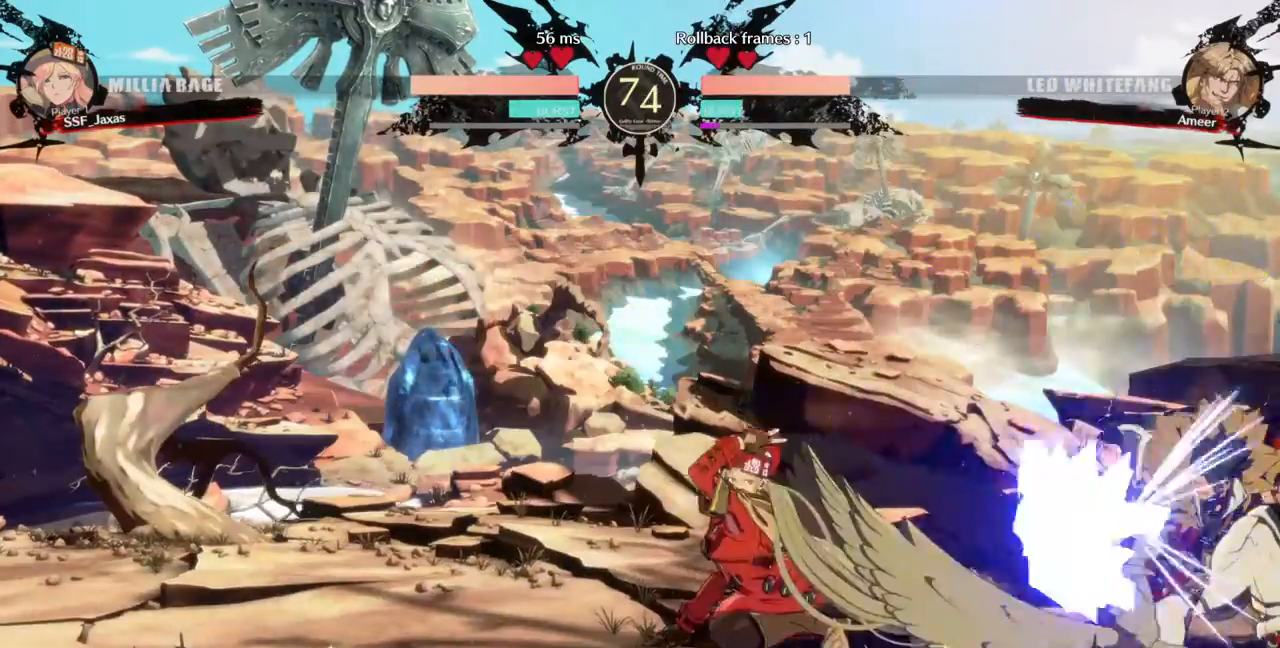
{"dt_ms": 500, "buttons": ["CIRCLE", "L1", "DPAD_RIGHT"], "events": [[67, "DPAD_DOWN", "down"], [133, "DPAD_RIGHT", "down"], [167, "TRIANGLE", "down"], [200, "DPAD_DOWN", "up"], [300, "TRIANGLE", "up"], [333, "L1", "down"], [400, "CIRCLE", "down"]]}
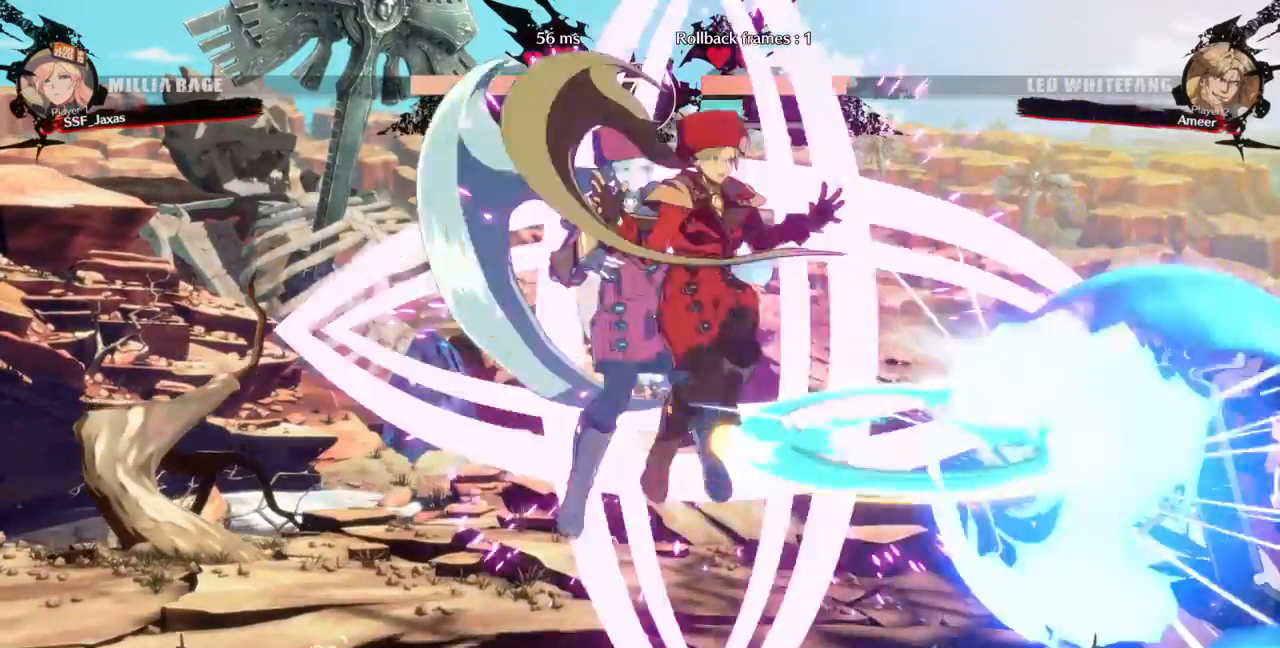
{"dt_ms": 500, "buttons": ["DPAD_DOWN"], "events": [[233, "L1", "up"], [267, "CIRCLE", "up"], [367, "DPAD_RIGHT", "up"], [500, "DPAD_DOWN", "down"]]}
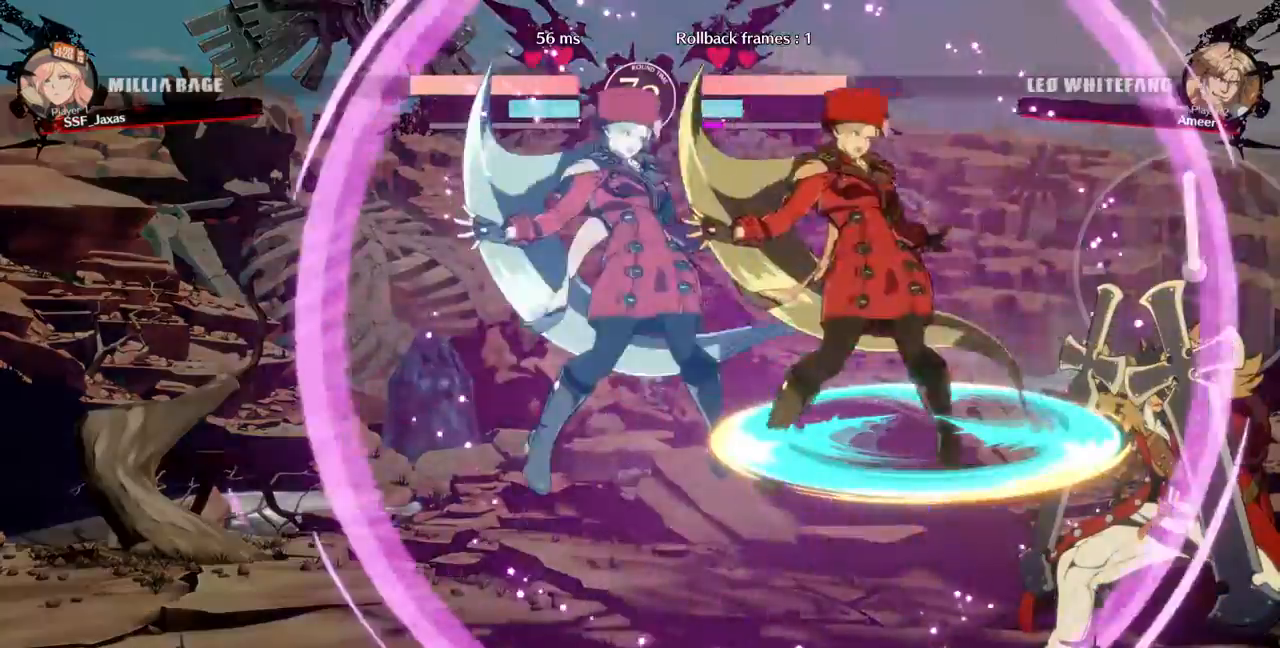
{"dt_ms": 500, "buttons": ["SQUARE", "DPAD_DOWN"], "events": [[433, "SQUARE", "down"]]}
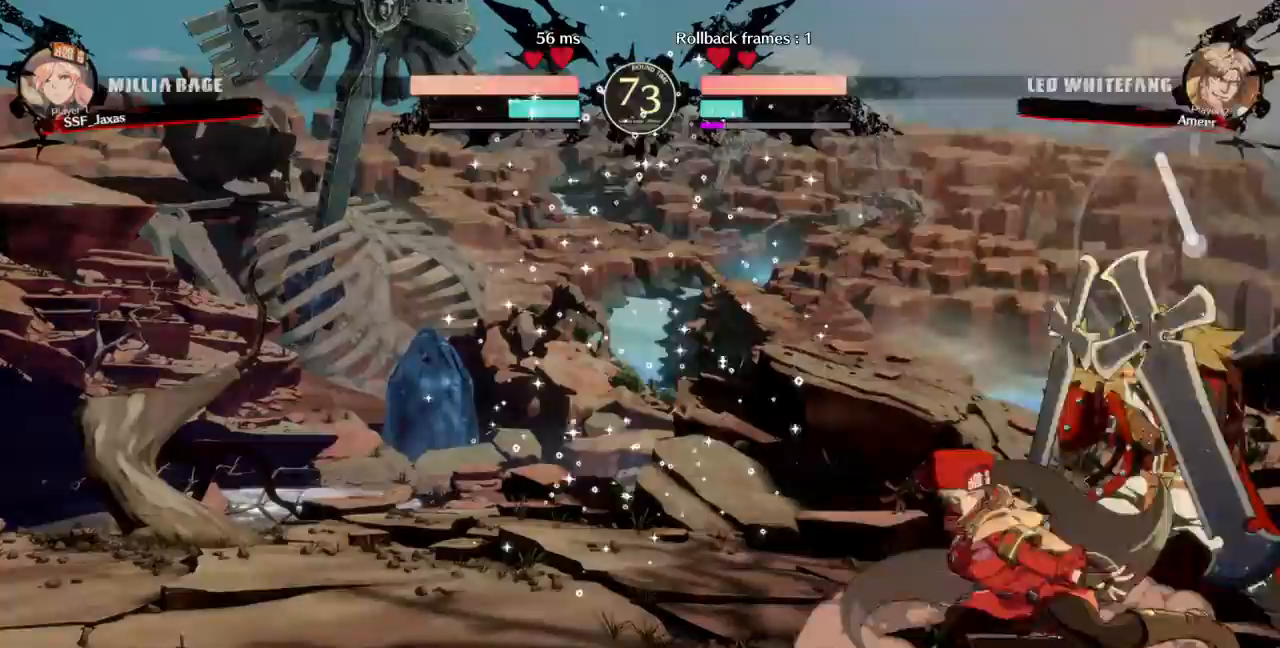
{"dt_ms": 500, "buttons": ["DPAD_DOWN"], "events": [[33, "SQUARE", "up"], [67, "R2", "down"], [267, "DPAD_DOWN", "up"], [267, "R2", "up"], [333, "CROSS", "down"], [467, "CROSS", "up"], [467, "DPAD_DOWN", "down"]]}
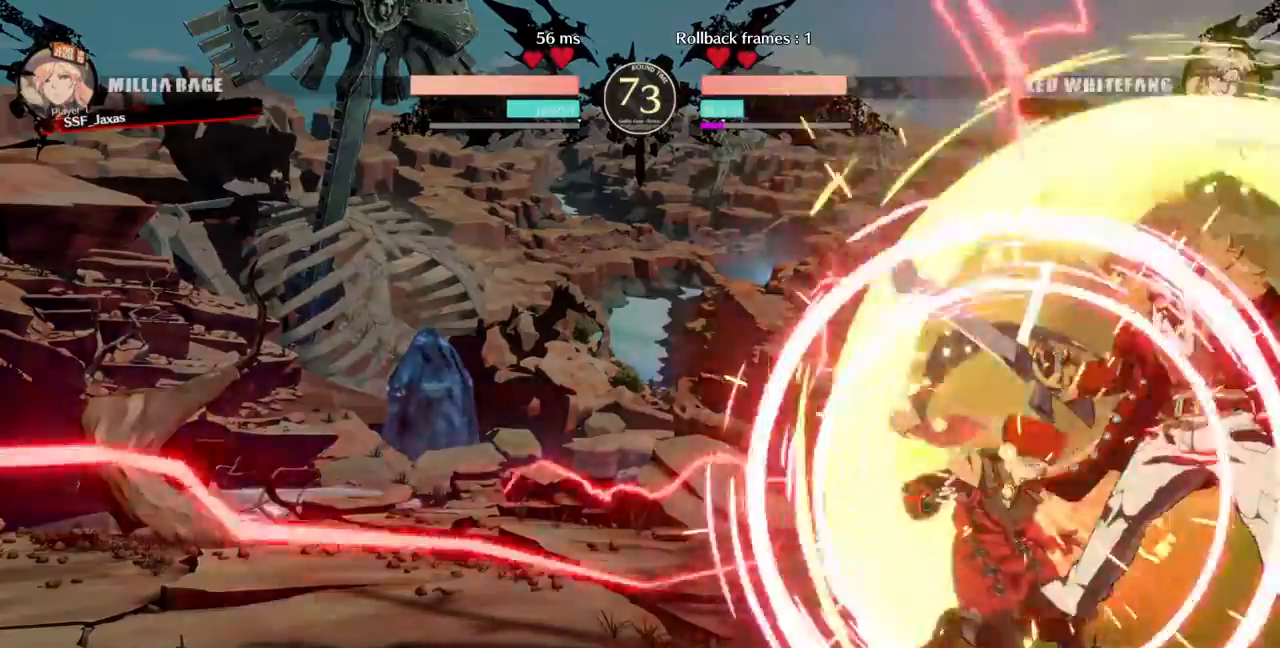
{"dt_ms": 500, "buttons": ["DPAD_DOWN", "DPAD_LEFT"], "events": [[33, "DPAD_LEFT", "down"], [133, "DPAD_DOWN", "up"], [333, "DPAD_DOWN", "down"]]}
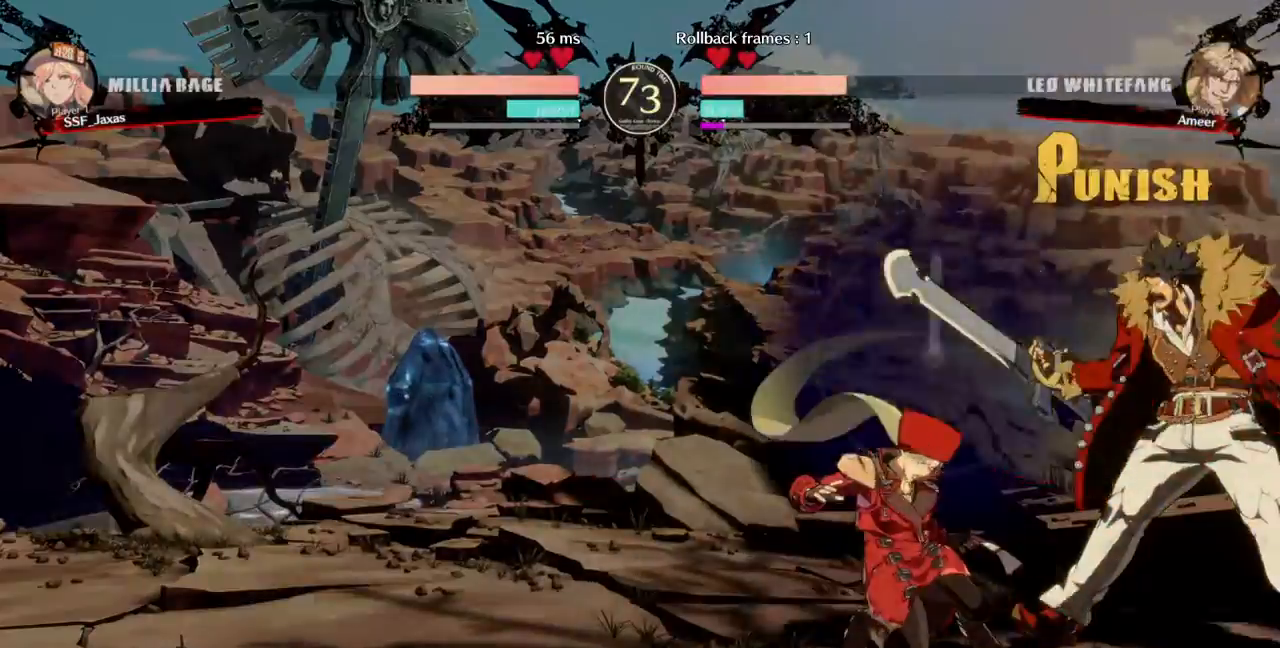
{"dt_ms": 500, "buttons": ["DPAD_UP", "DPAD_LEFT"], "events": [[67, "DPAD_DOWN", "up"], [167, "DPAD_UP", "down"]]}
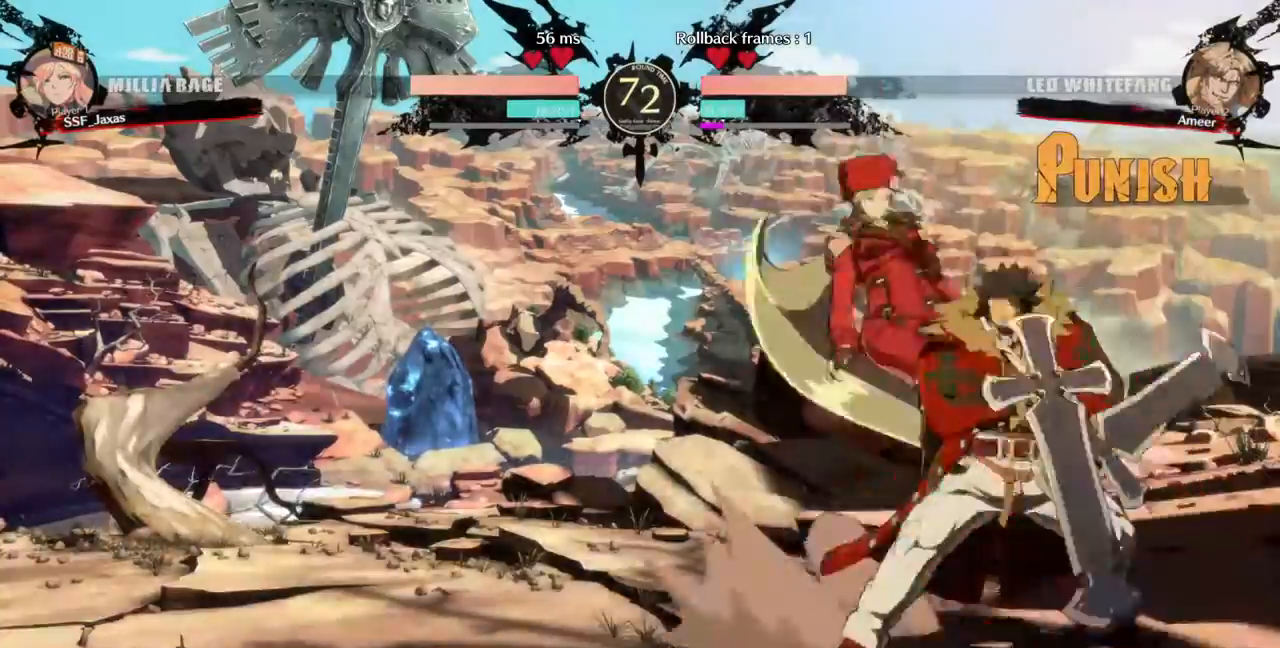
{"dt_ms": 500, "buttons": ["TRIANGLE"], "events": [[233, "DPAD_UP", "up"], [267, "DPAD_LEFT", "up"], [433, "TRIANGLE", "down"]]}
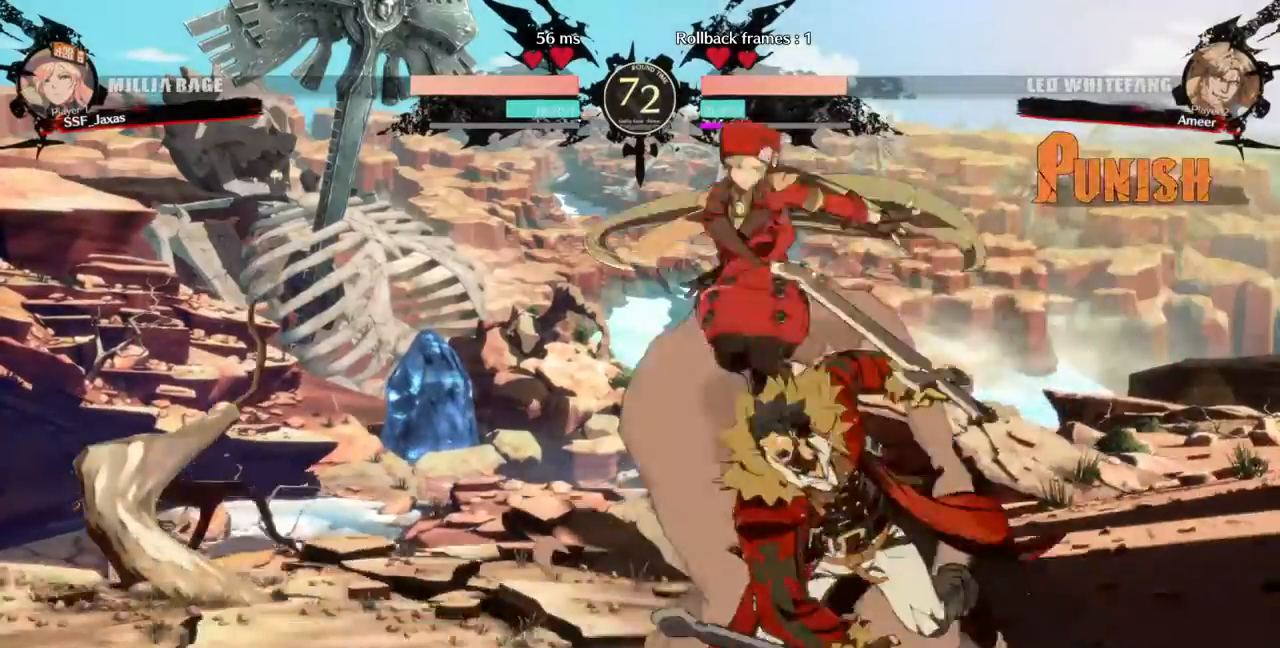
{"dt_ms": 500, "buttons": []}
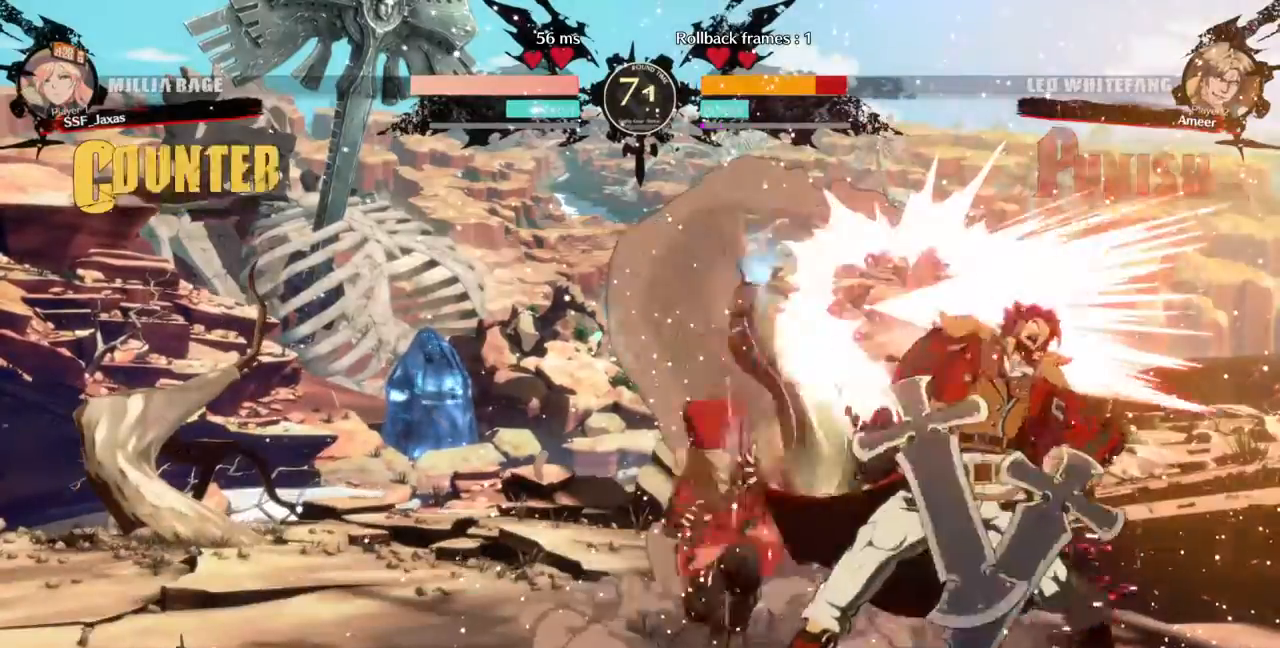
{"dt_ms": 1000, "buttons": ["DPAD_DOWN", "DPAD_RIGHT"]}
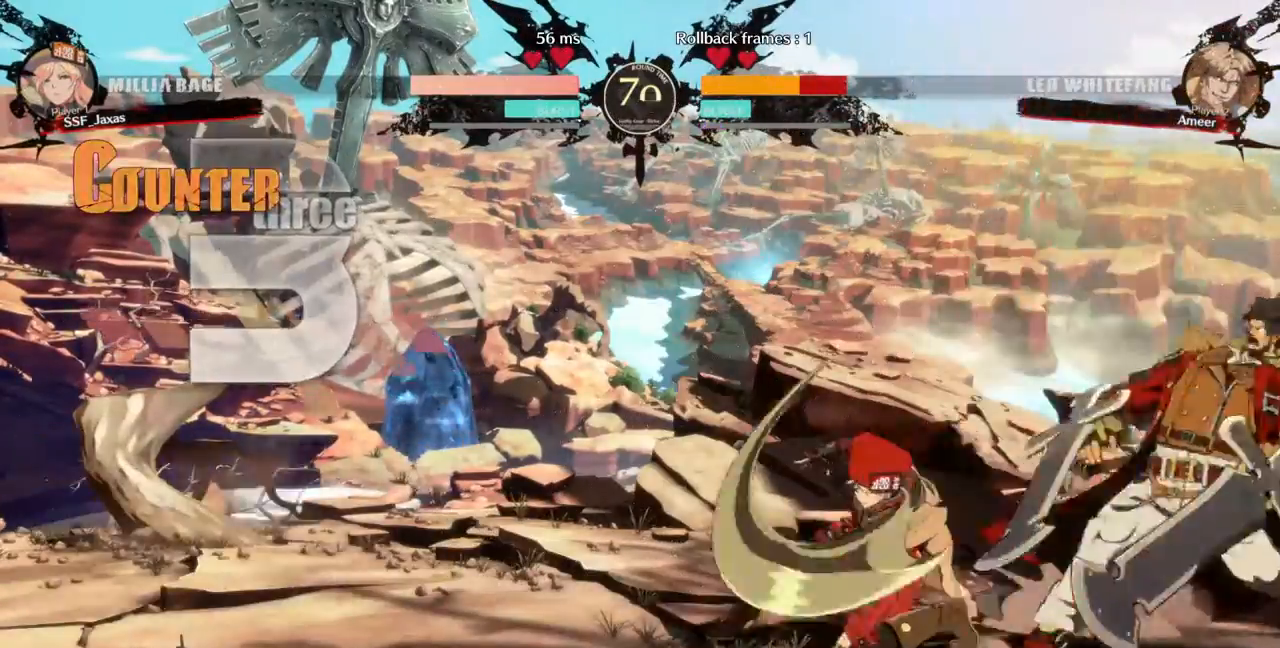
{"dt_ms": 500, "buttons": ["DPAD_RIGHT"], "events": [[33, "DPAD_DOWN", "up"], [67, "TRIANGLE", "down"], [233, "TRIANGLE", "up"]]}